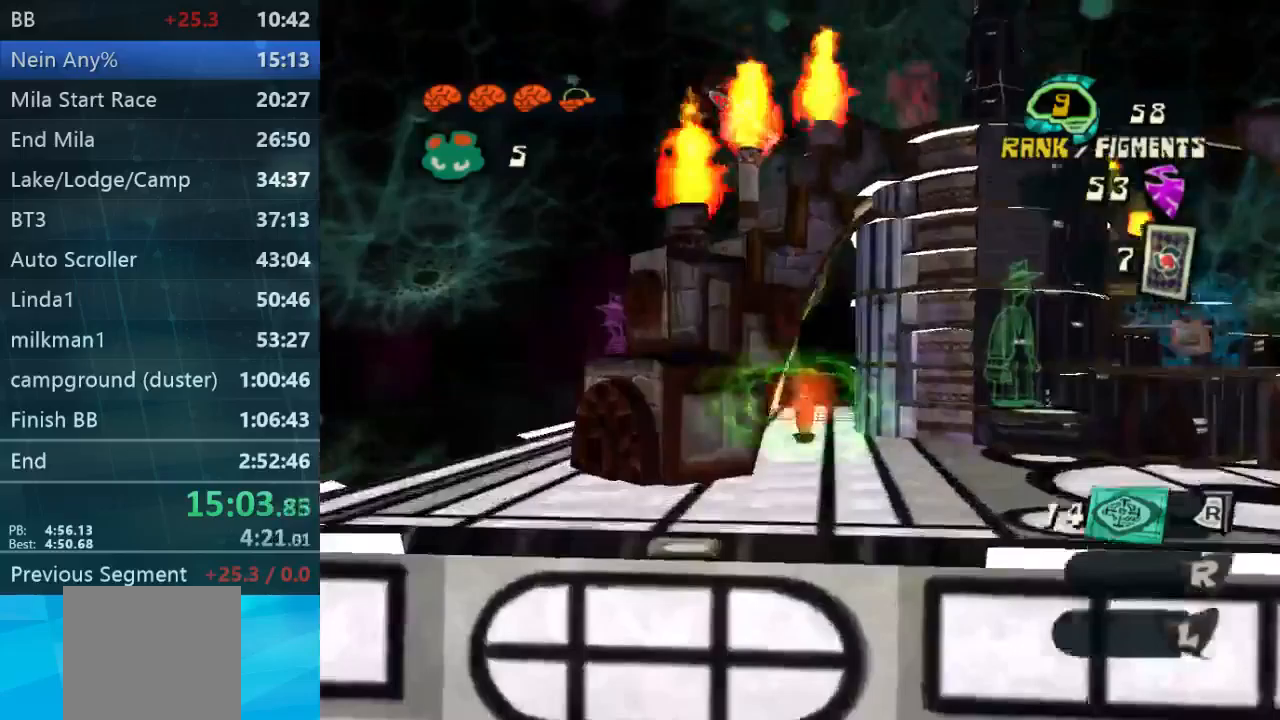
Gameplay with a controller (Xbox layout); each line is a JSON object with the inputs held at the frame after it (dt_ms = milliseconds from this image to that frame). "events" lists button and stick changes between this image and that frame as [ms after this image, input, new state], when the widget could be followed in between. Not read: L3 R3.
{"dt_ms": 500, "buttons": [], "left_stick": "up", "right_stick": "center", "events": []}
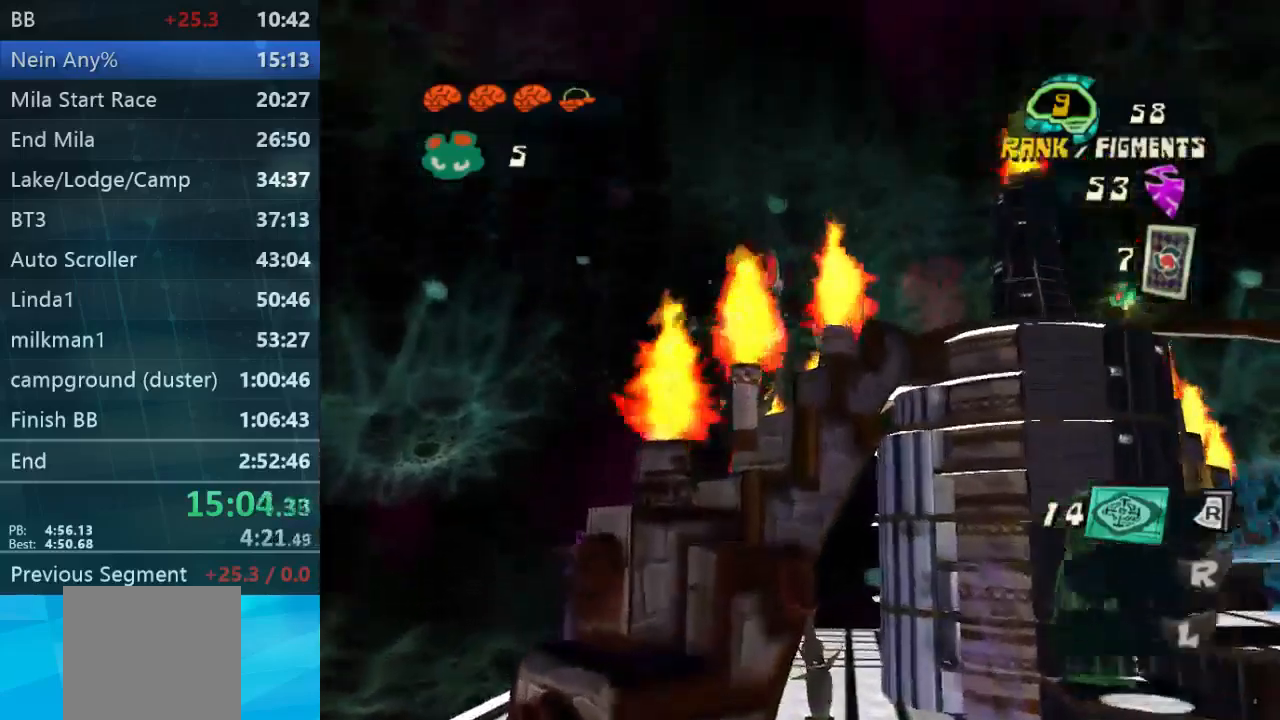
{"dt_ms": 500, "buttons": ["L2"], "left_stick": "up", "right_stick": "center", "events": [[467, "L2", "down"]]}
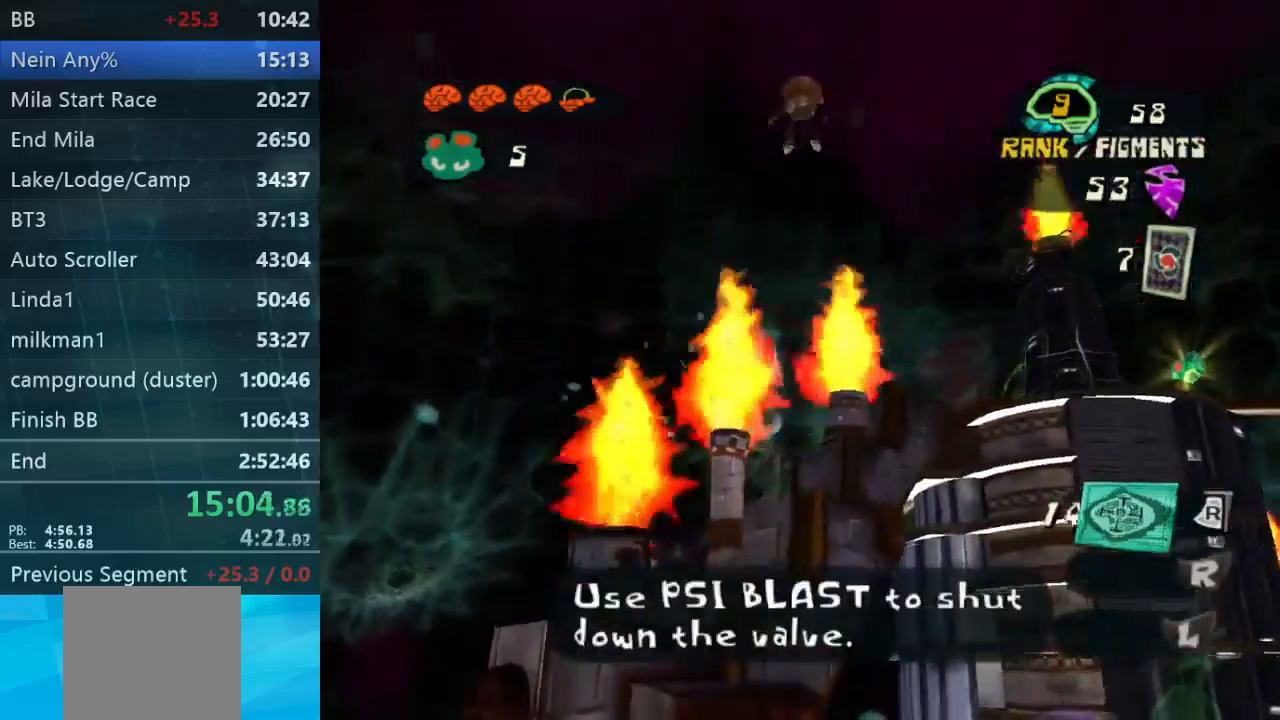
{"dt_ms": 500, "buttons": [], "left_stick": "center", "right_stick": "center", "events": [[33, "R2", "down"], [333, "R2", "up"], [367, "L2", "up"], [367, "left_stick", "center"]]}
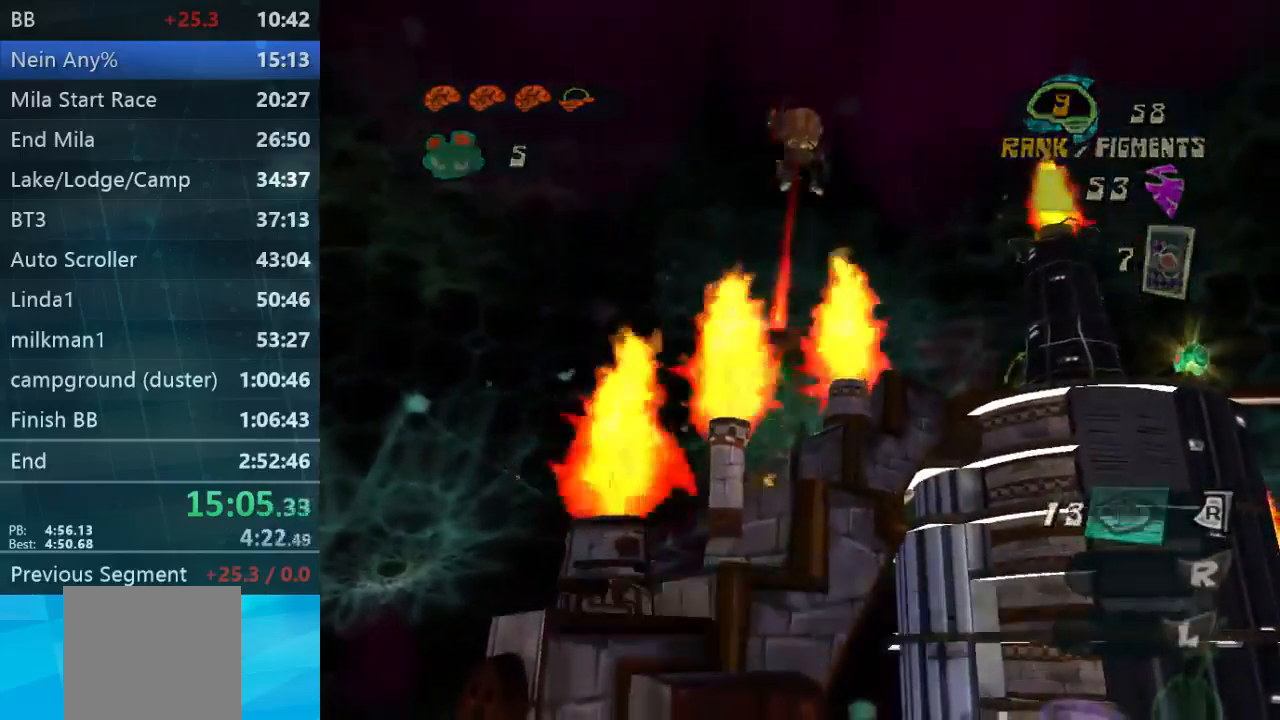
{"dt_ms": 500, "buttons": [], "left_stick": "down-left", "right_stick": "center", "events": [[133, "left_stick", "left"], [233, "left_stick", "down-left"]]}
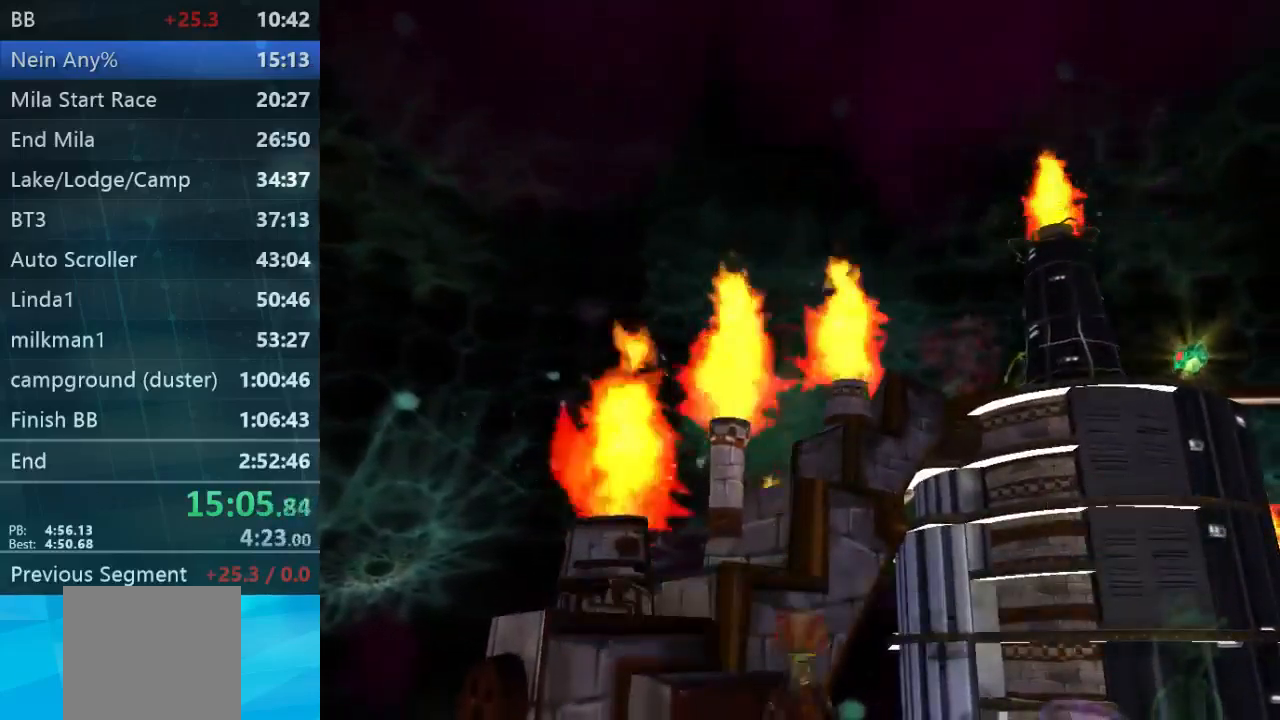
{"dt_ms": 500, "buttons": [], "left_stick": "down-left", "right_stick": "center", "events": []}
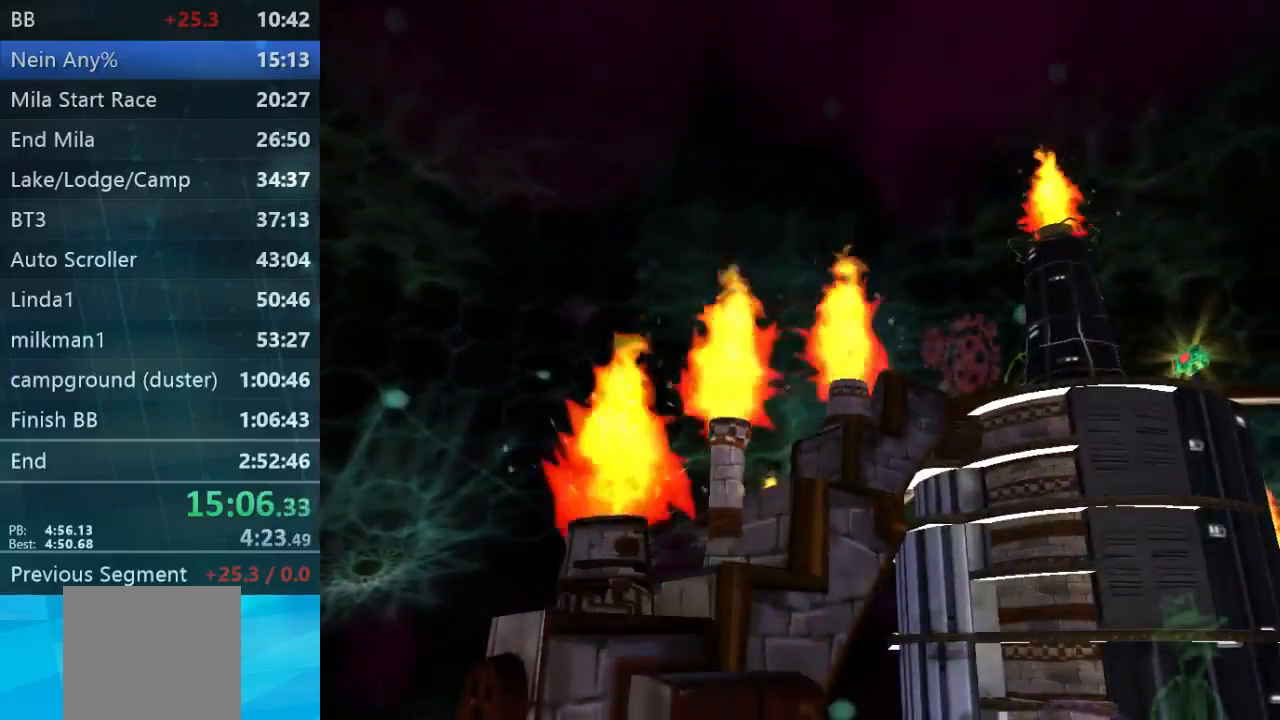
{"dt_ms": 500, "buttons": [], "left_stick": "down-left", "right_stick": "center", "events": [[400, "B", "down"], [500, "B", "up"]]}
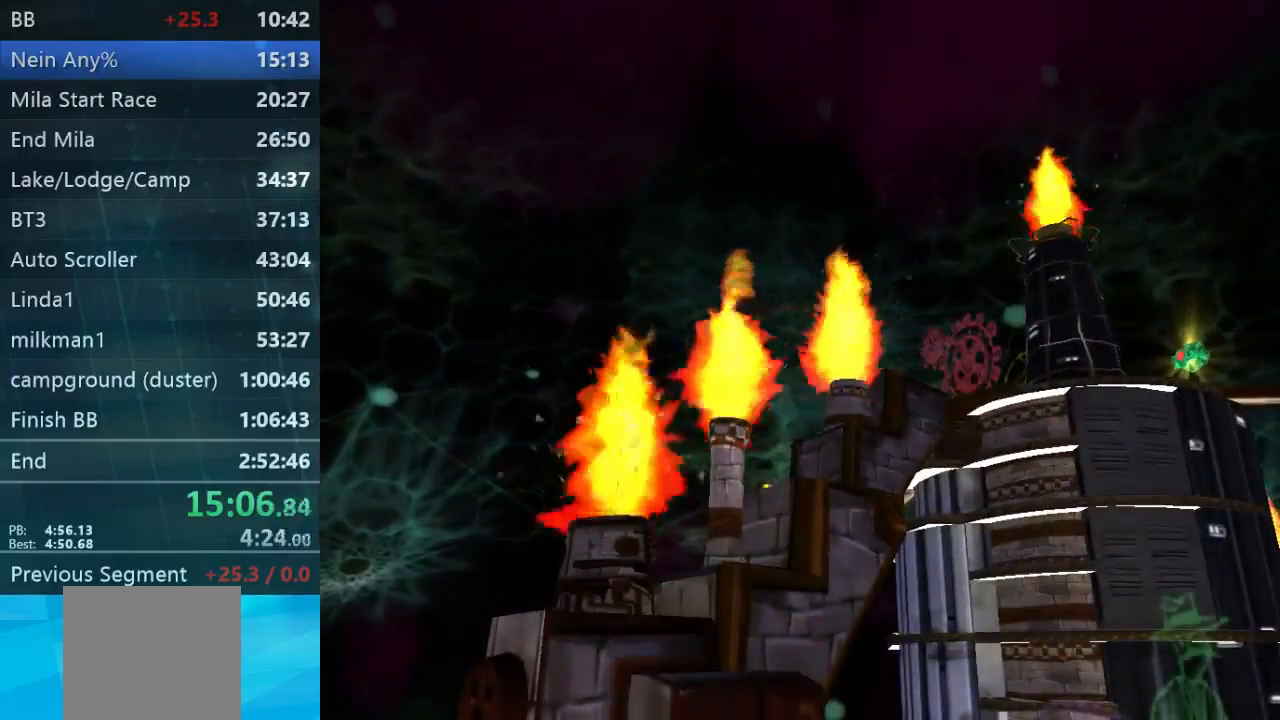
{"dt_ms": 500, "buttons": [], "left_stick": "down-left", "right_stick": "center", "events": [[300, "B", "down"], [467, "B", "up"]]}
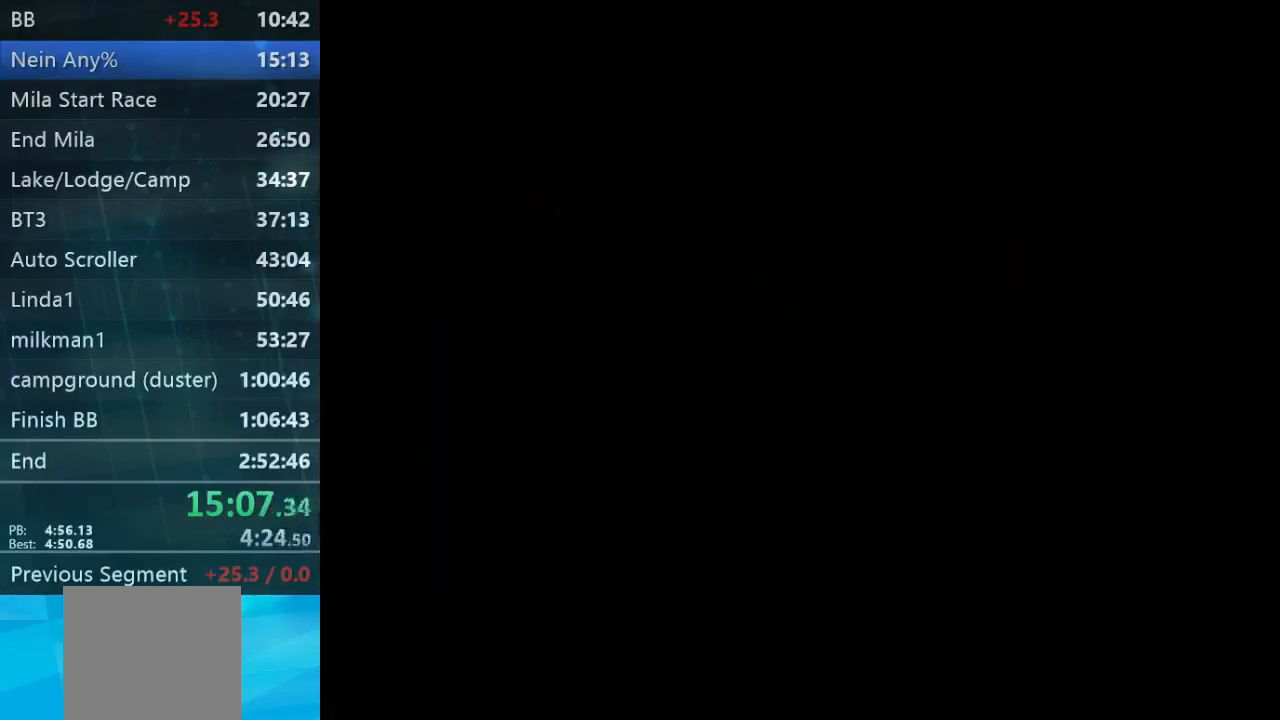
{"dt_ms": 500, "buttons": ["L2"], "left_stick": "down-left", "right_stick": "center", "events": [[33, "B", "down"], [167, "B", "up"], [233, "B", "down"], [367, "B", "up"], [500, "L2", "down"]]}
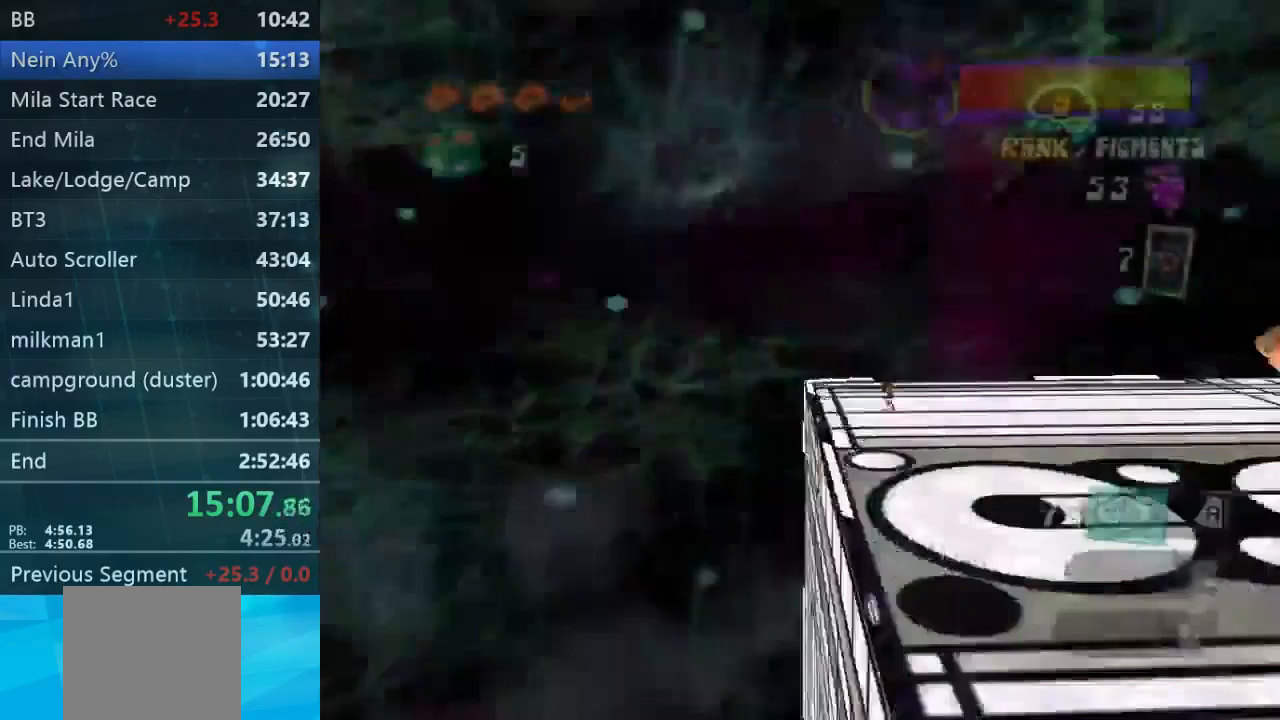
{"dt_ms": 500, "buttons": [], "left_stick": "up", "right_stick": "down-left", "events": [[267, "L2", "up"], [267, "left_stick", "left"], [267, "right_stick", "down-left"], [433, "left_stick", "up"]]}
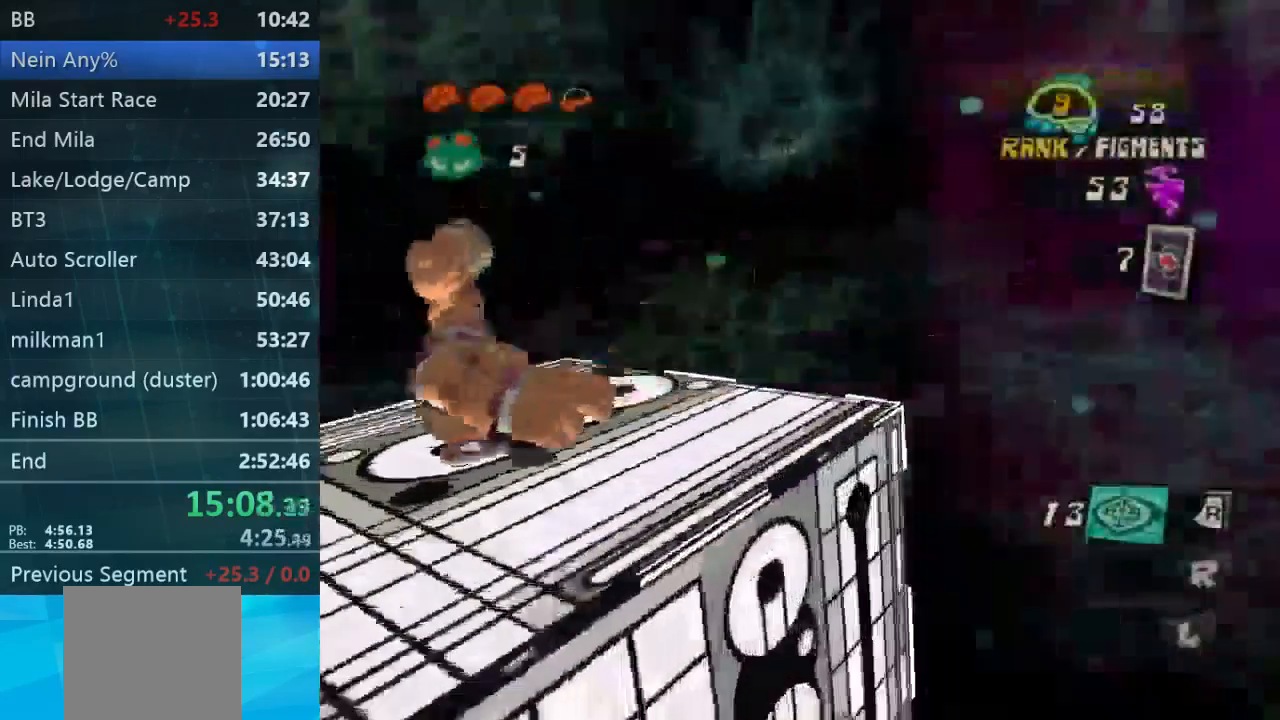
{"dt_ms": 500, "buttons": ["L2"], "left_stick": "right", "right_stick": "center", "events": [[167, "right_stick", "down-right"], [300, "right_stick", "center"], [500, "L2", "down"], [500, "left_stick", "right"]]}
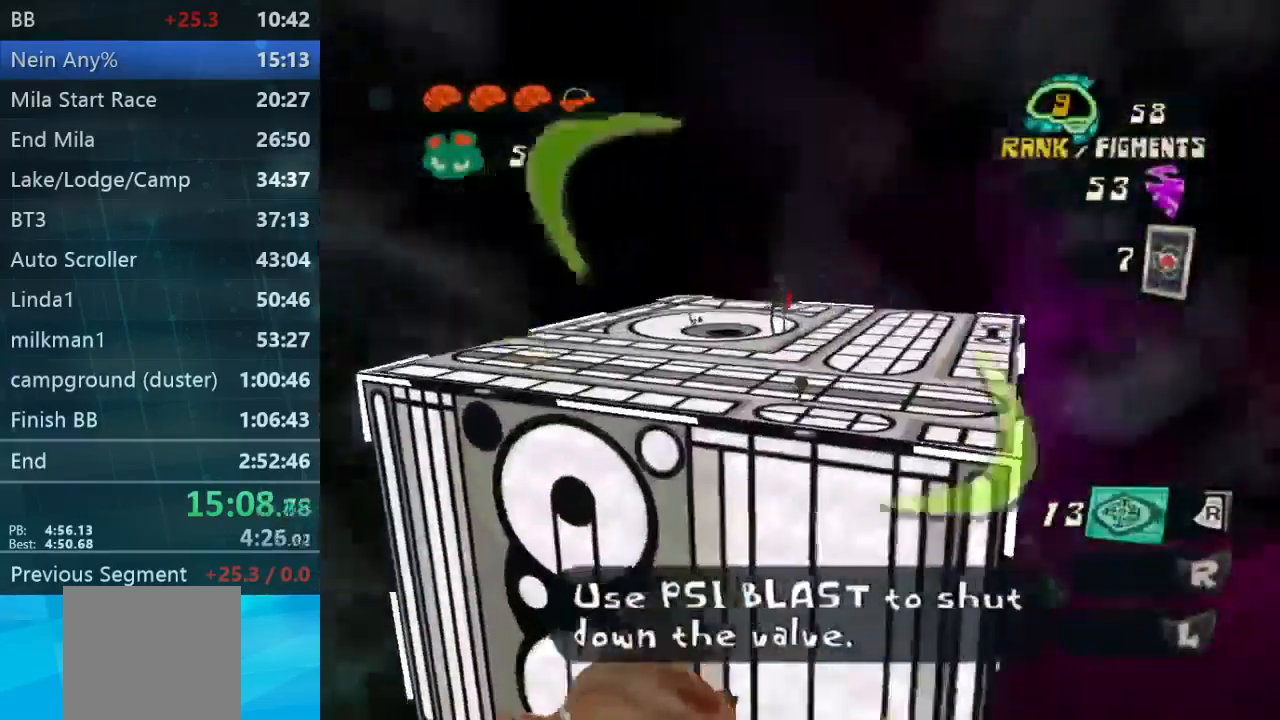
{"dt_ms": 533, "buttons": [], "left_stick": "right", "right_stick": "down-right"}
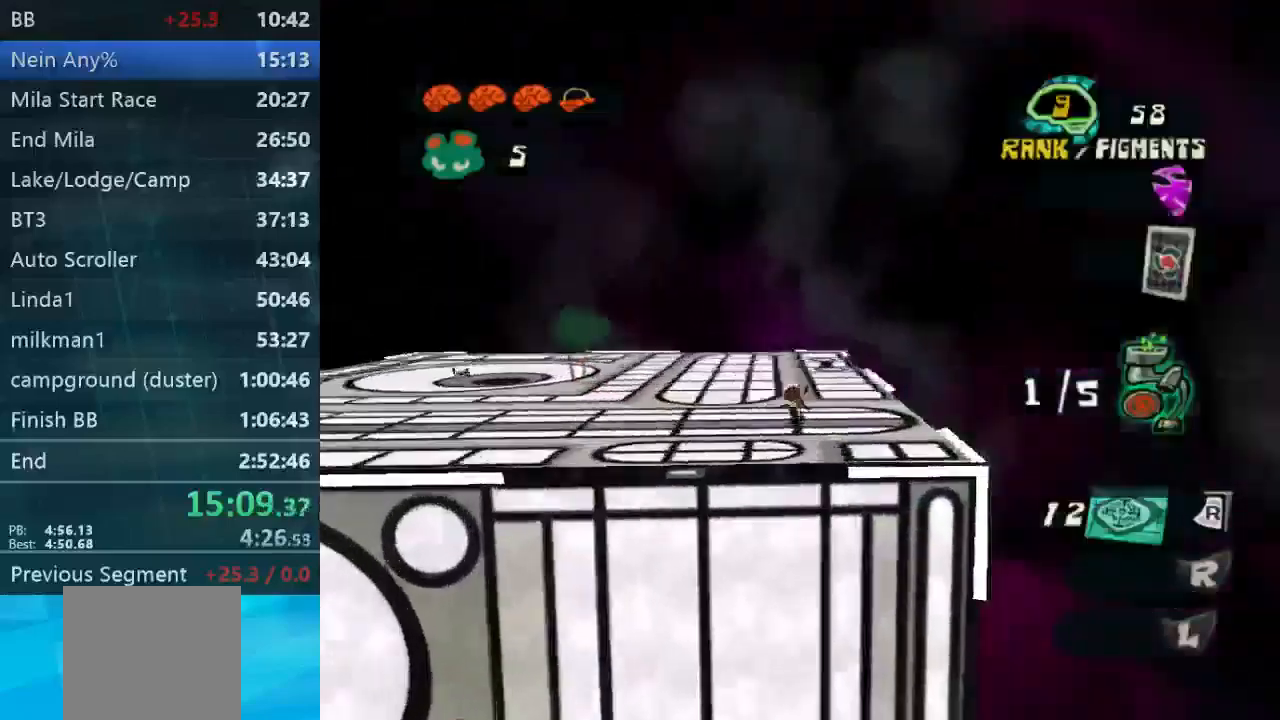
{"dt_ms": 500, "buttons": ["L2"], "left_stick": "up-right", "right_stick": "center", "events": [[233, "left_stick", "up-right"], [367, "right_stick", "center"], [433, "L2", "down"]]}
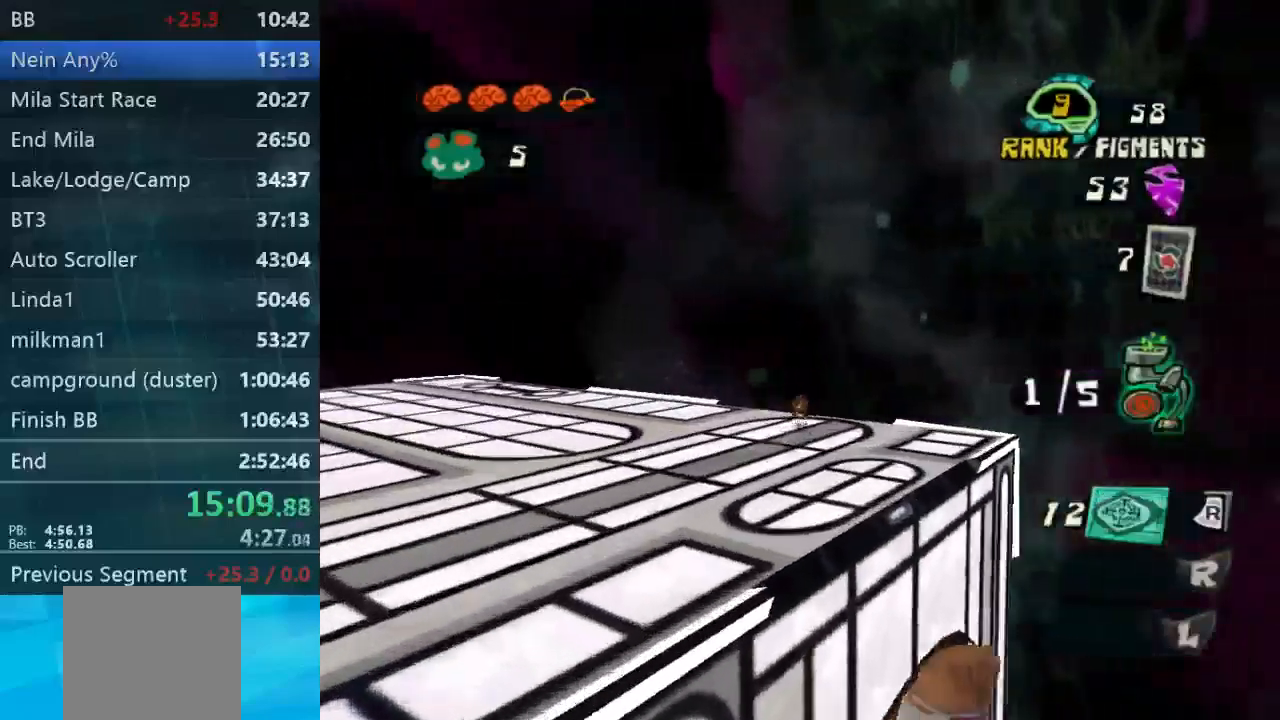
{"dt_ms": 500, "buttons": [], "left_stick": "up-right", "right_stick": "down", "events": [[267, "L2", "up"], [333, "right_stick", "down"]]}
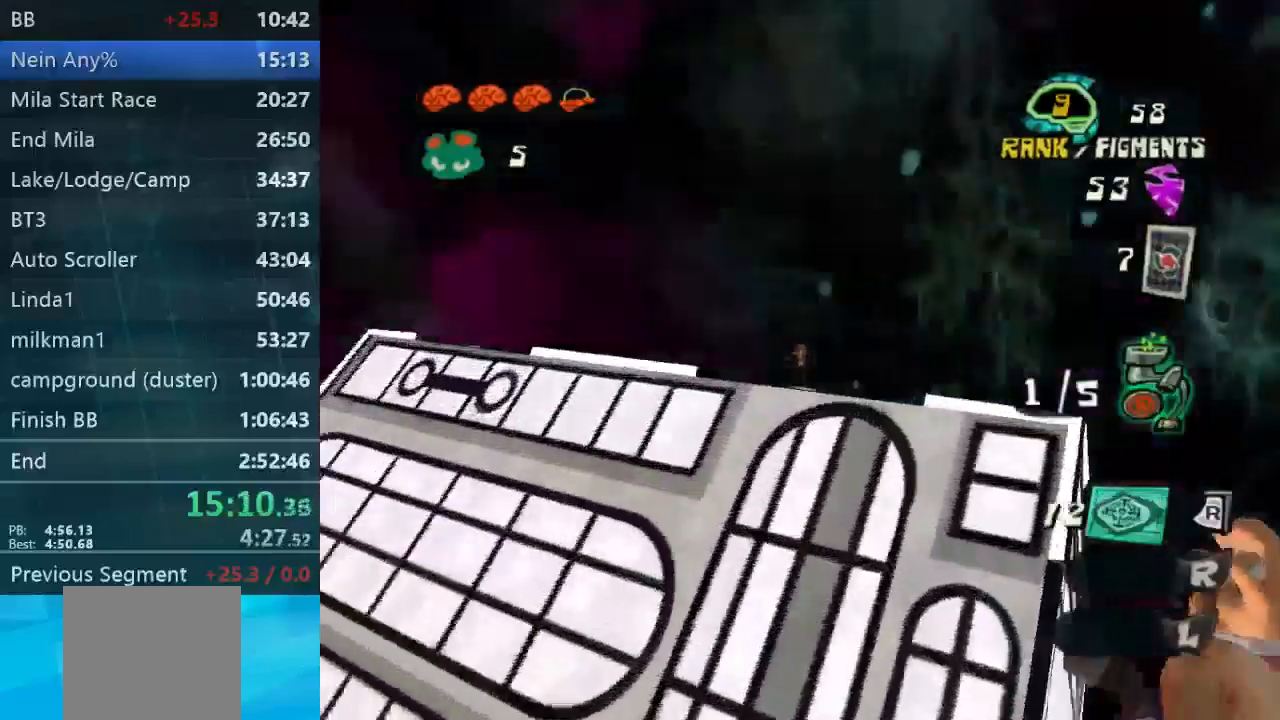
{"dt_ms": 500, "buttons": ["A", "L2", "R2"], "left_stick": "up", "right_stick": "center", "events": [[67, "left_stick", "up"], [167, "right_stick", "center"], [267, "L2", "down"], [400, "A", "down"], [500, "R2", "down"]]}
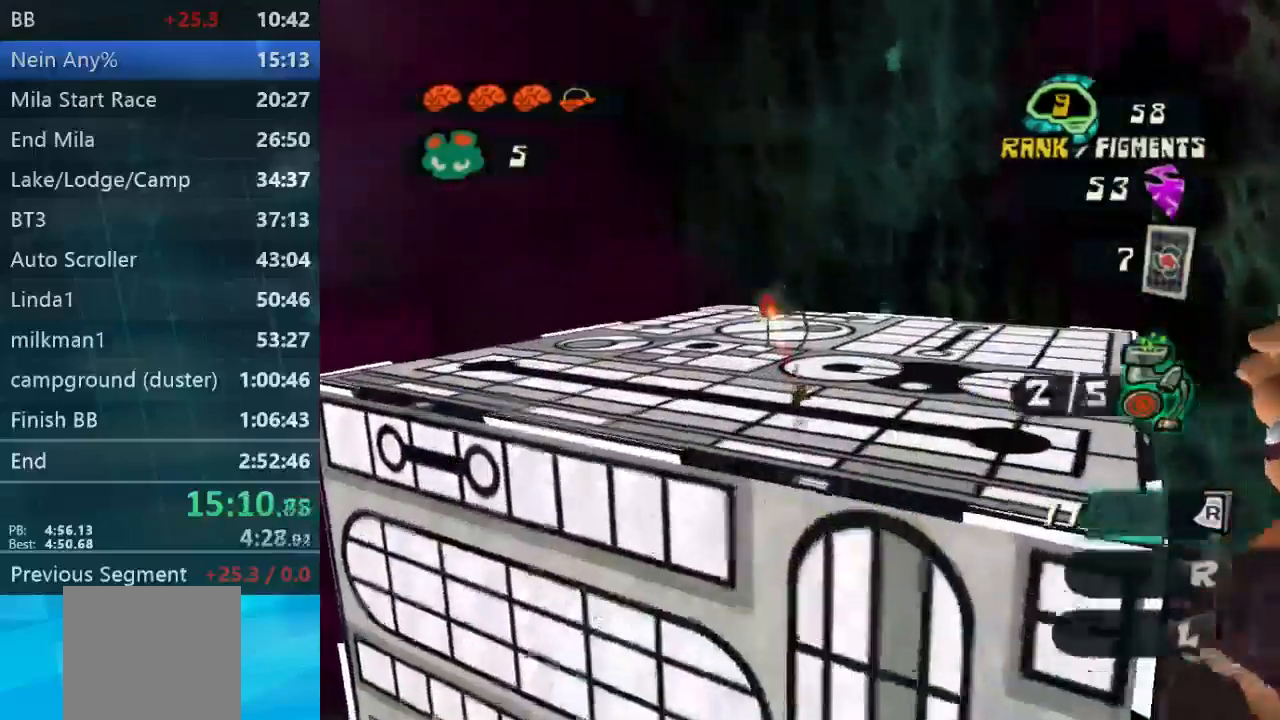
{"dt_ms": 500, "buttons": ["L2"], "left_stick": "up", "right_stick": "center", "events": [[100, "R2", "up"], [133, "A", "up"]]}
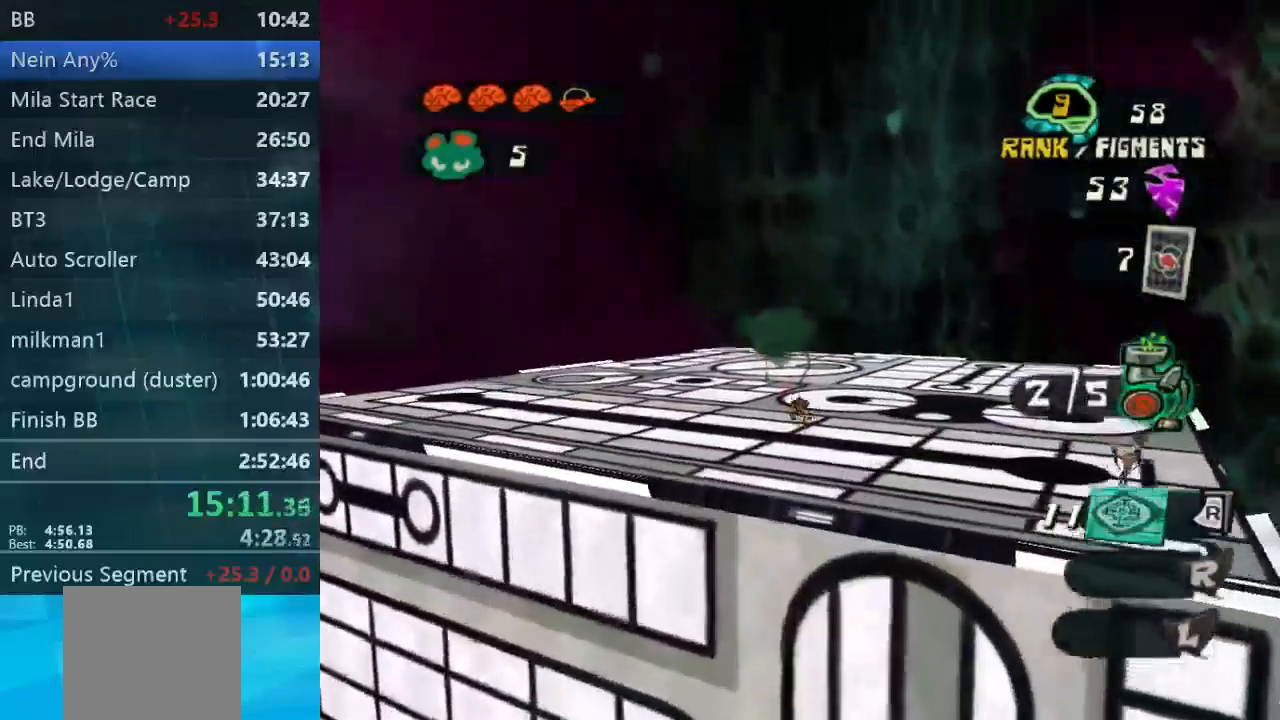
{"dt_ms": 500, "buttons": ["L2"], "left_stick": "up", "right_stick": "center", "events": []}
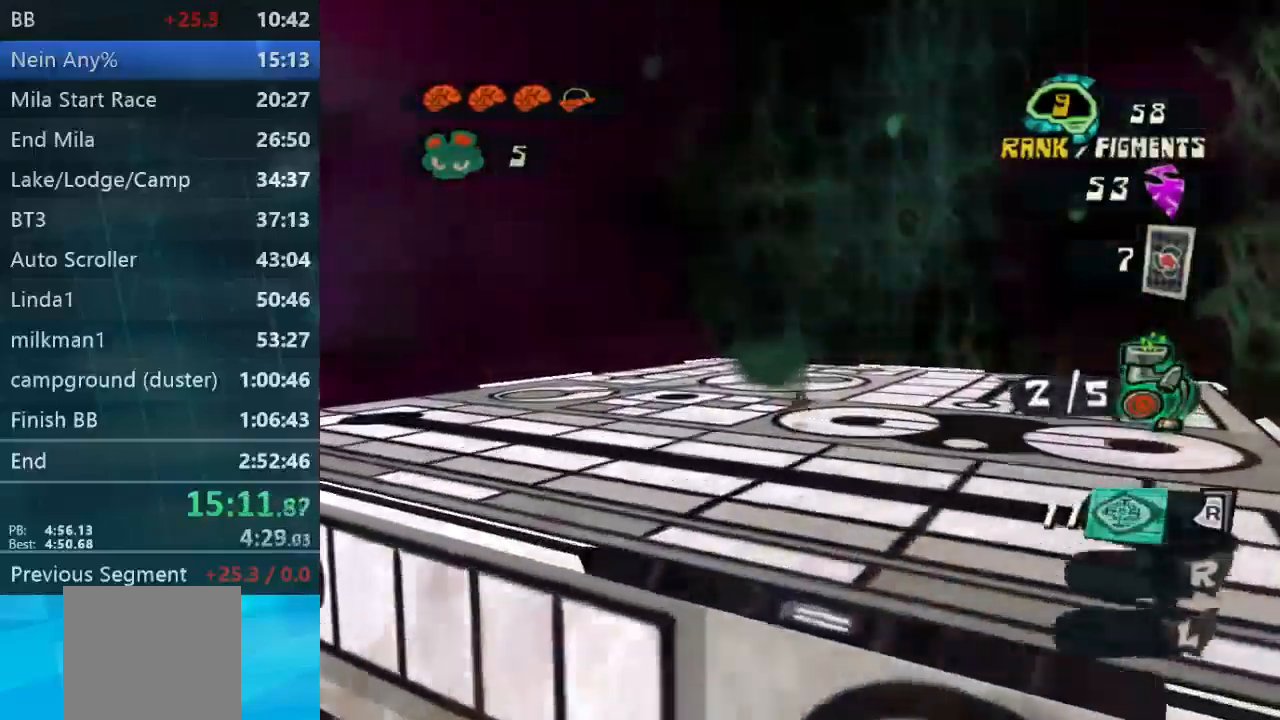
{"dt_ms": 500, "buttons": ["L2"], "left_stick": "up", "right_stick": "center", "events": []}
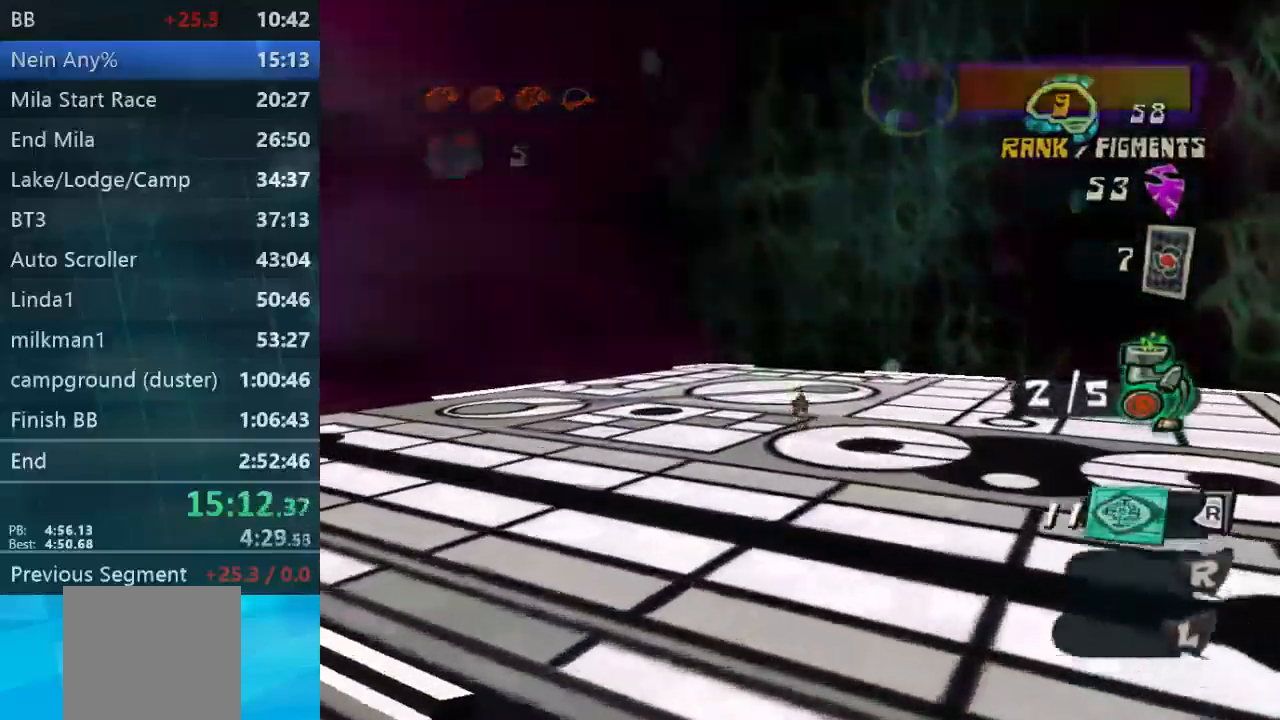
{"dt_ms": 500, "buttons": ["L2"], "left_stick": "up", "right_stick": "center", "events": []}
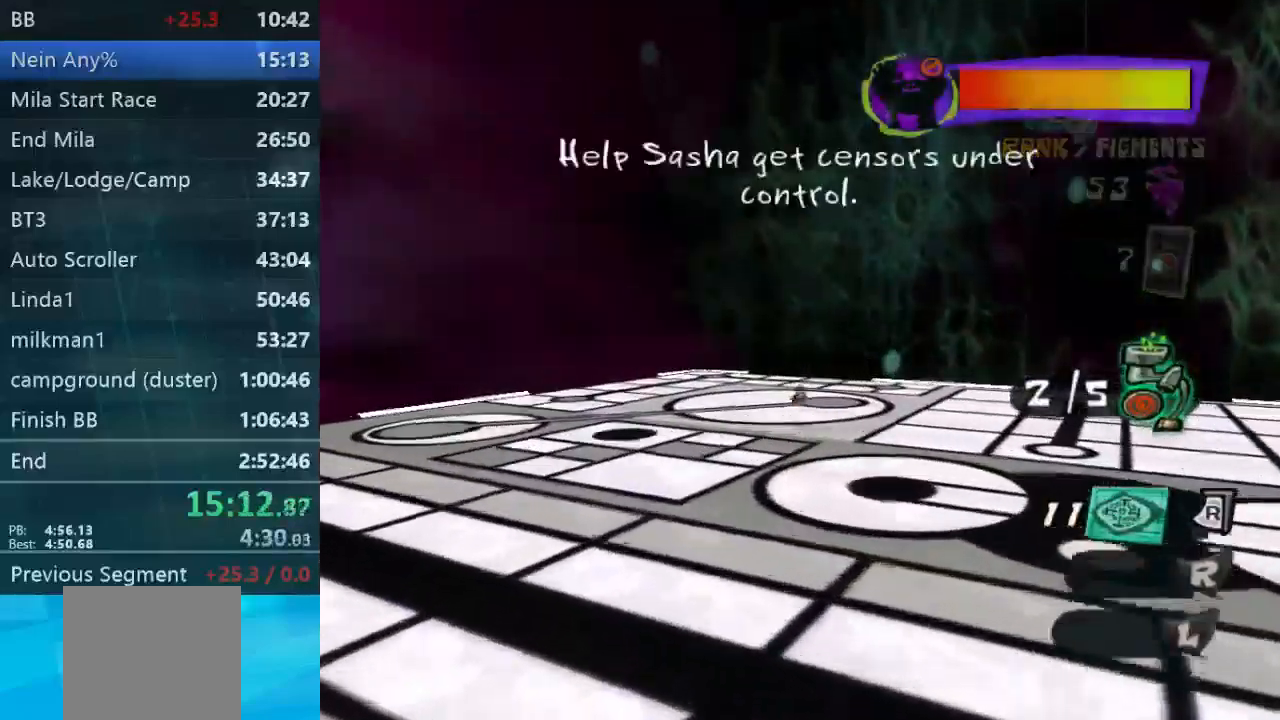
{"dt_ms": 500, "buttons": ["L2"], "left_stick": "up", "right_stick": "center", "events": []}
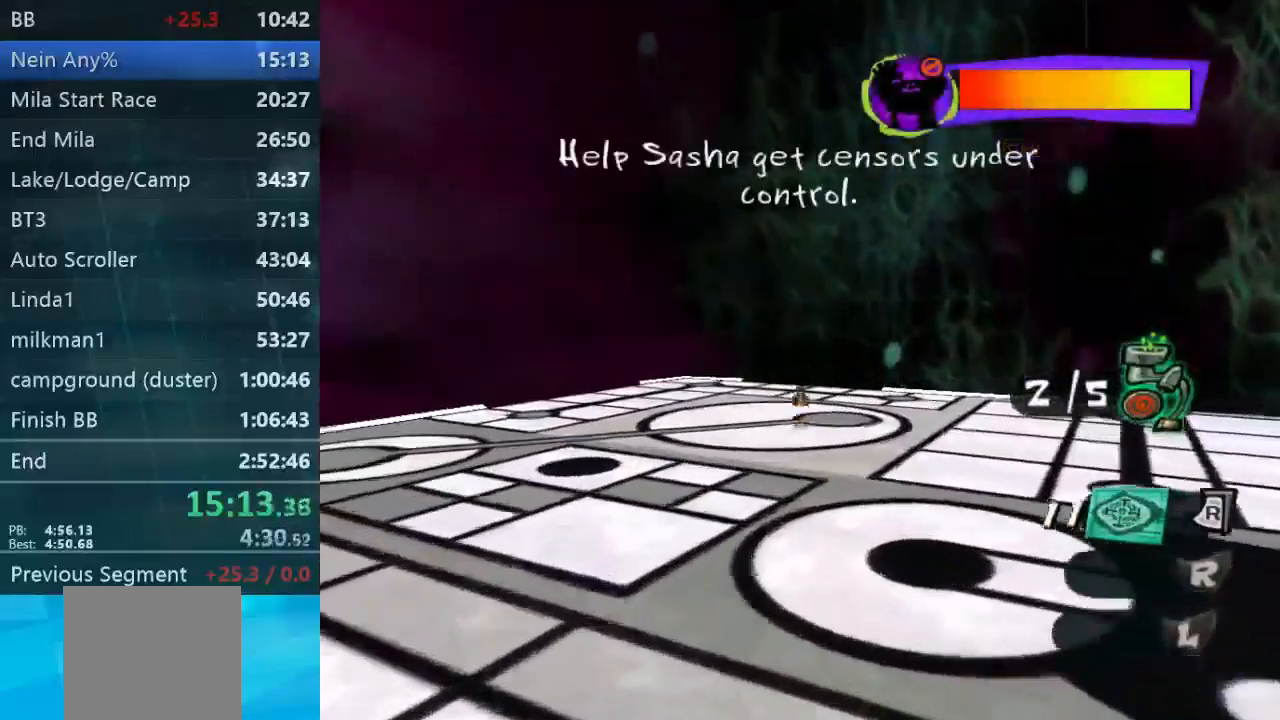
{"dt_ms": 500, "buttons": ["L2"], "left_stick": "up", "right_stick": "center", "events": []}
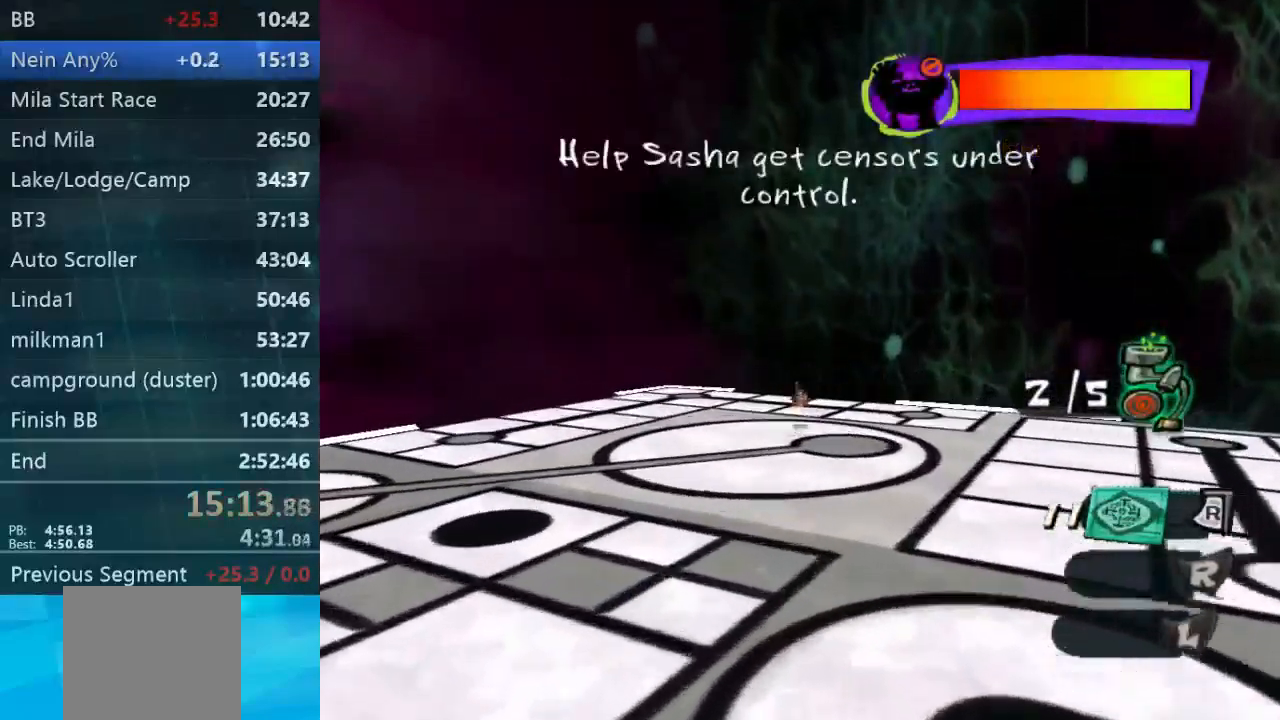
{"dt_ms": 500, "buttons": ["L2"], "left_stick": "up-right", "right_stick": "center", "events": [[400, "left_stick", "up-right"]]}
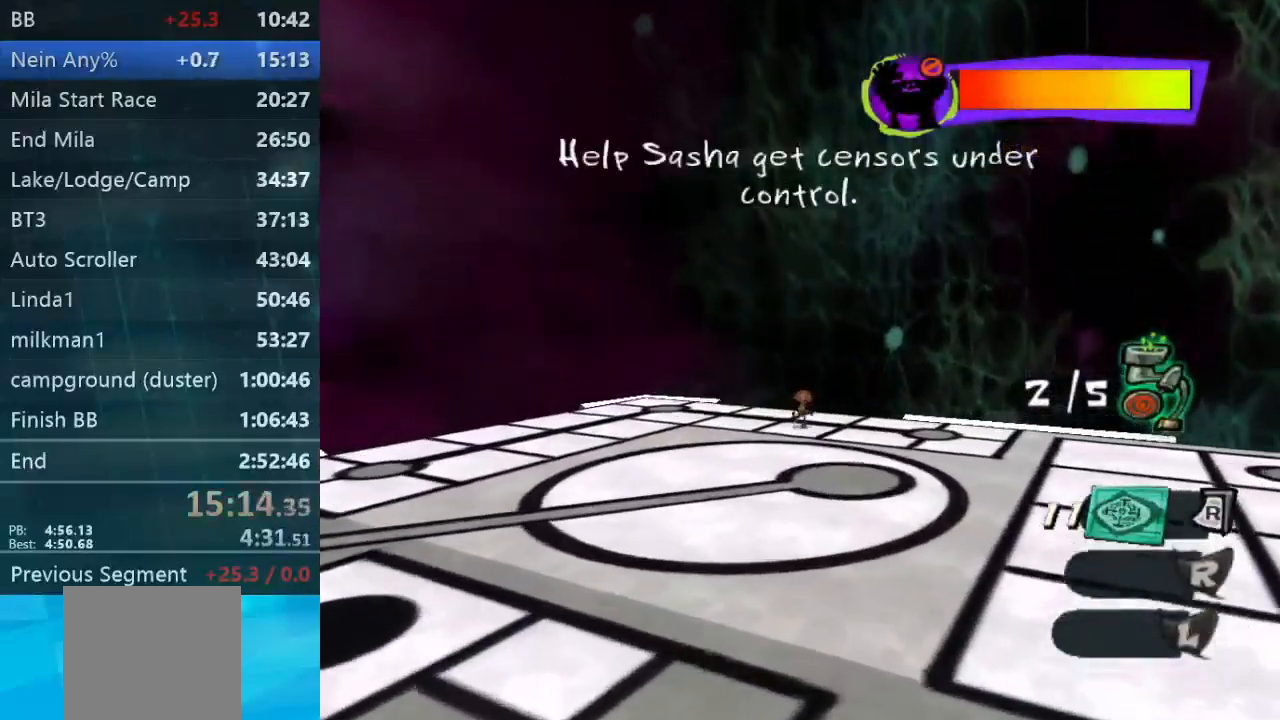
{"dt_ms": 467, "buttons": [], "left_stick": "up-right", "right_stick": "down-right", "events": [[334, "L2", "up"], [434, "right_stick", "down-right"]]}
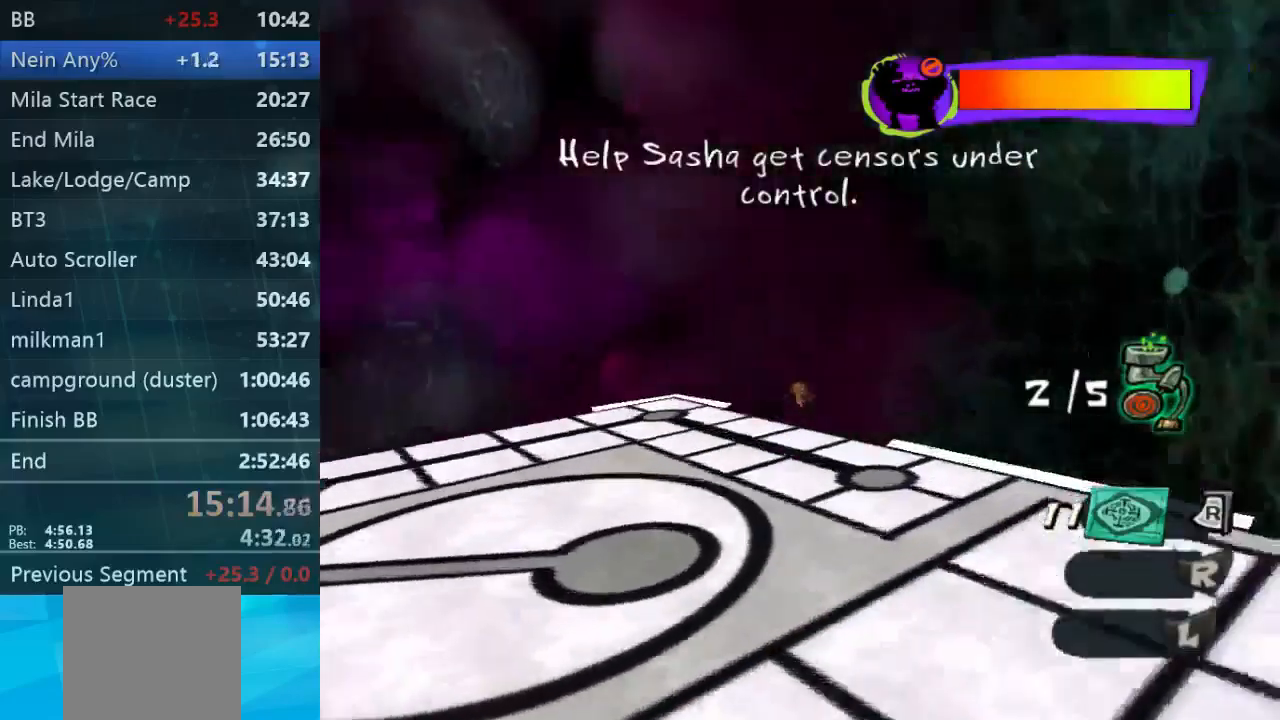
{"dt_ms": 500, "buttons": [], "left_stick": "up-right", "right_stick": "down-right", "events": []}
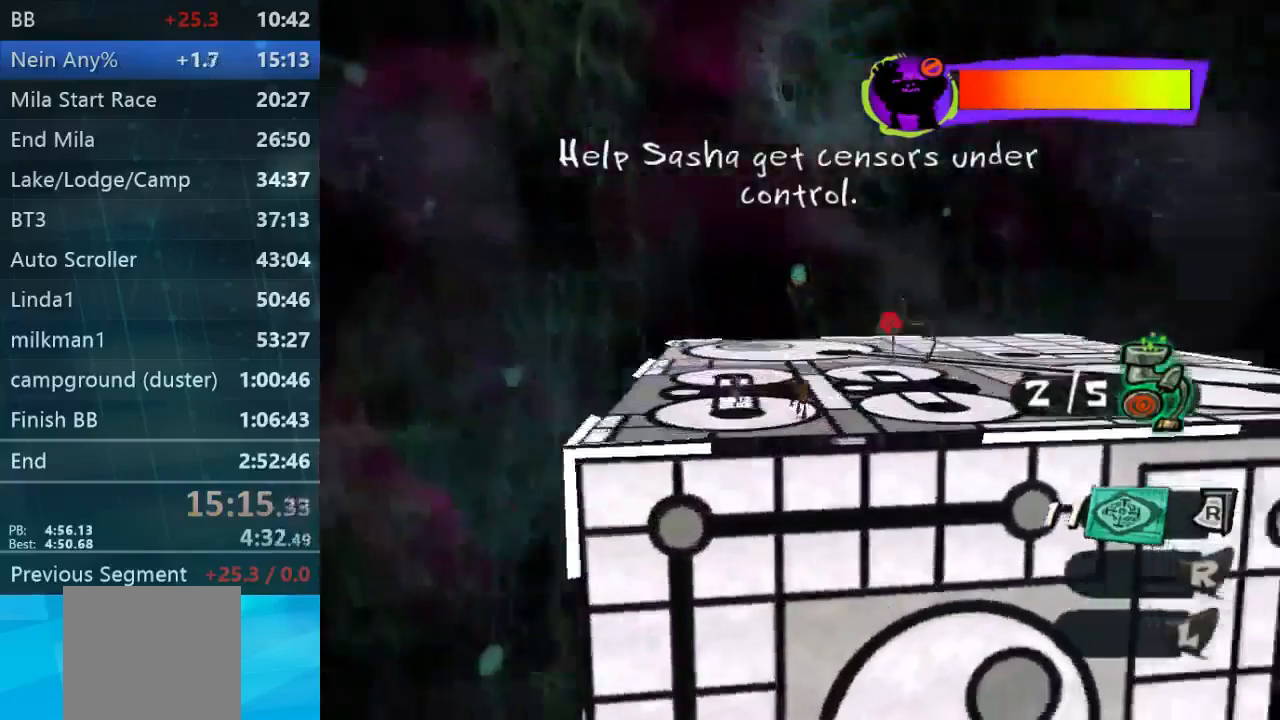
{"dt_ms": 500, "buttons": ["L2"], "left_stick": "left", "right_stick": "center", "events": [[167, "left_stick", "left"], [200, "L2", "down"], [200, "right_stick", "center"], [400, "R2", "down"], [467, "R2", "up"]]}
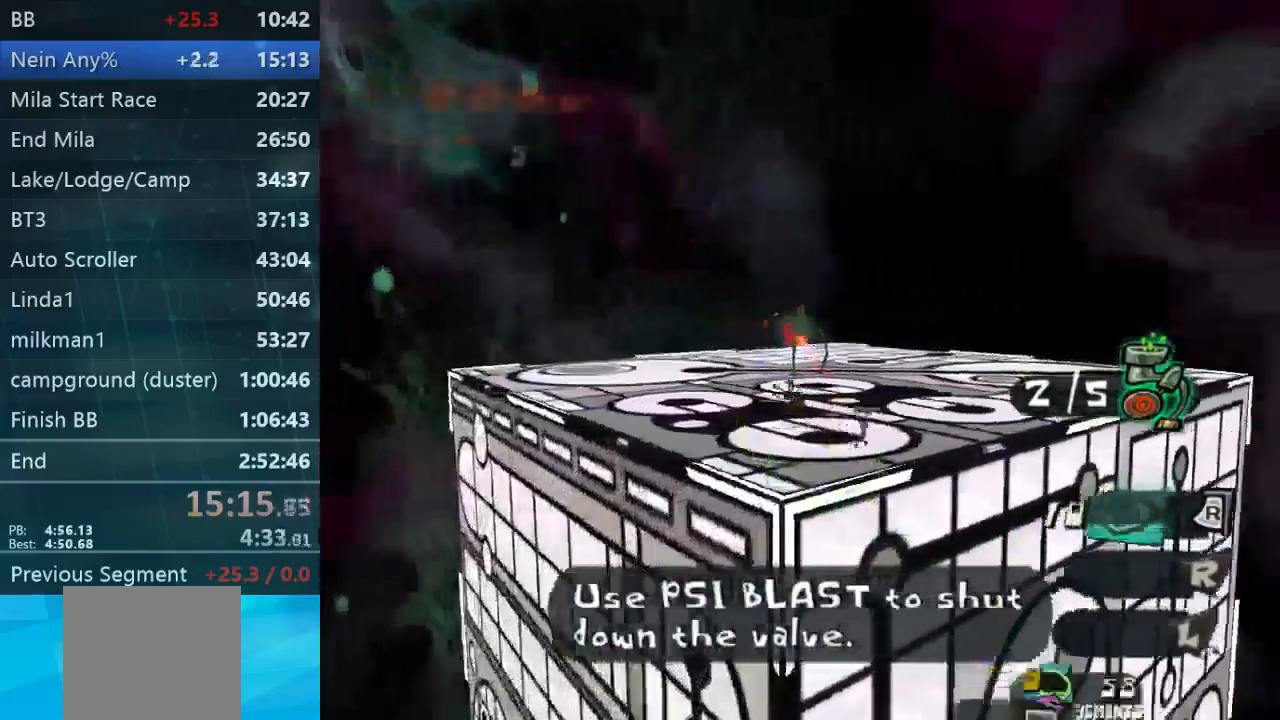
{"dt_ms": 500, "buttons": [], "left_stick": "up-right", "right_stick": "down-right", "events": [[34, "left_stick", "up-left"], [100, "L2", "up"], [100, "right_stick", "left"], [400, "left_stick", "up-right"], [500, "right_stick", "down-right"]]}
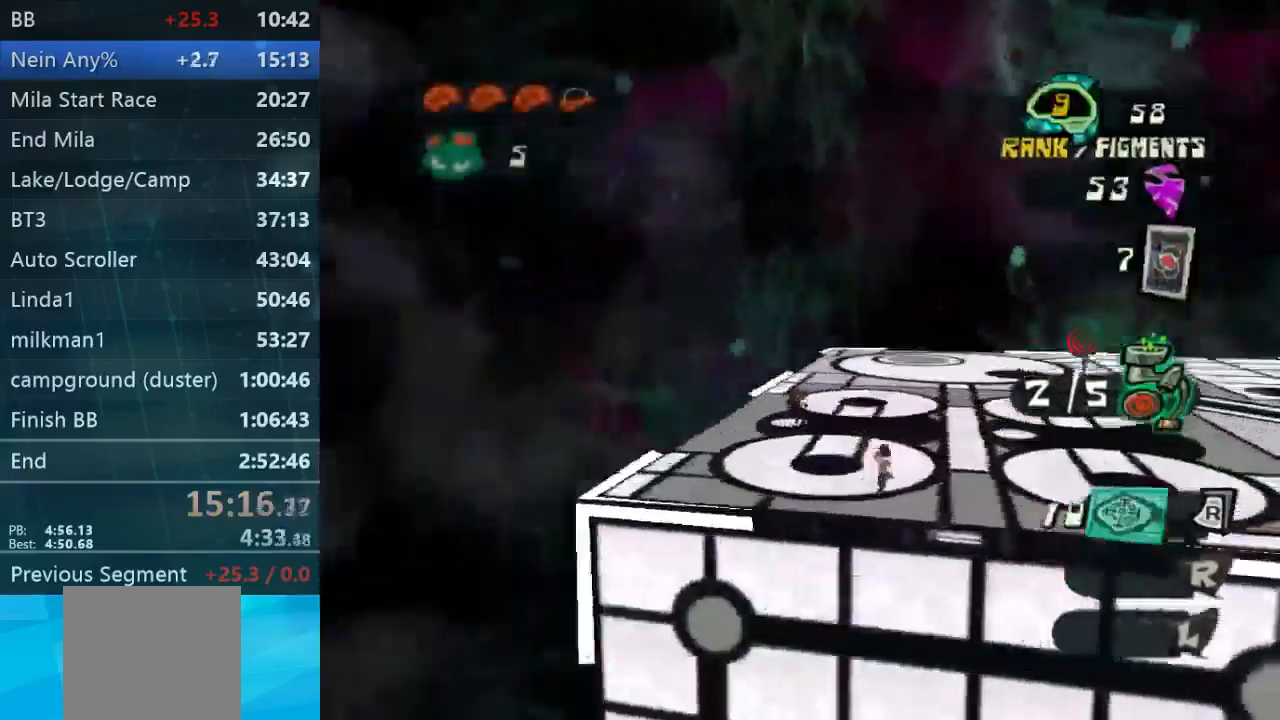
{"dt_ms": 500, "buttons": ["L2"], "left_stick": "up", "right_stick": "center", "events": [[100, "right_stick", "right"], [300, "L2", "down"], [334, "right_stick", "center"], [400, "left_stick", "up-left"], [467, "left_stick", "up"]]}
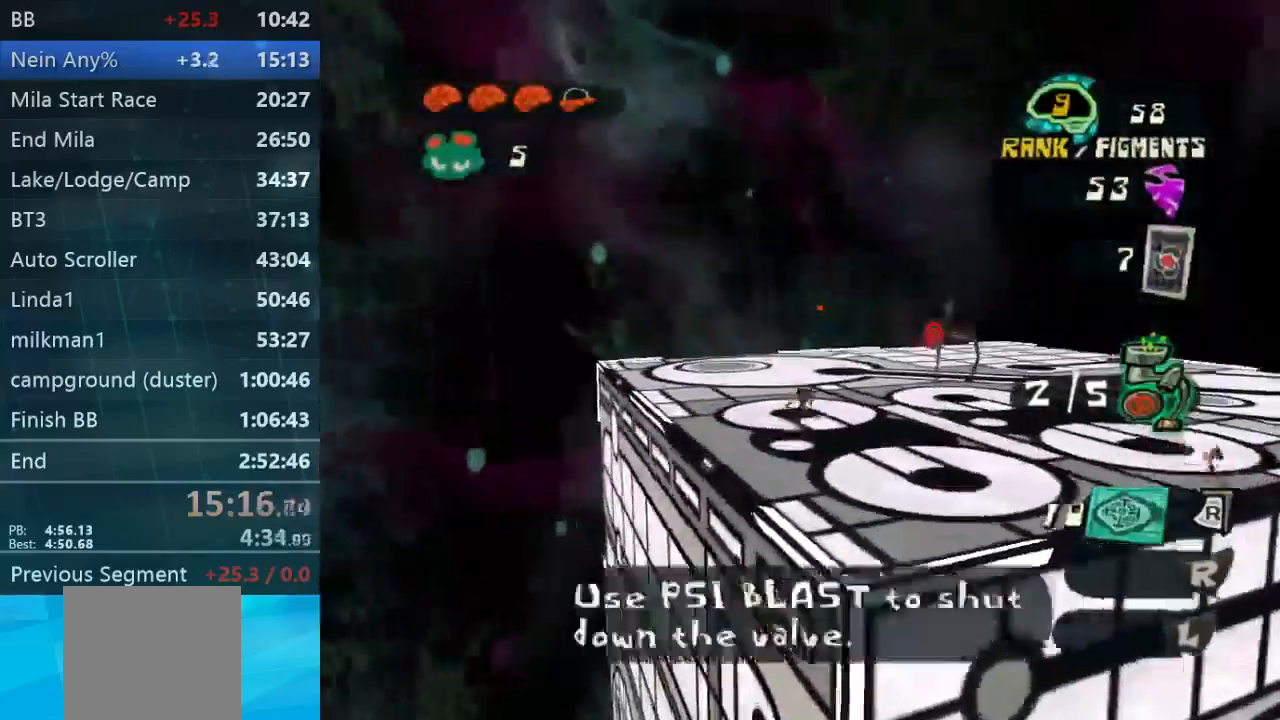
{"dt_ms": 500, "buttons": ["L2"], "left_stick": "down-left", "right_stick": "center", "events": [[34, "L2", "up"], [34, "right_stick", "down-right"], [200, "right_stick", "right"], [300, "L2", "down"], [300, "right_stick", "center"], [334, "left_stick", "down-left"]]}
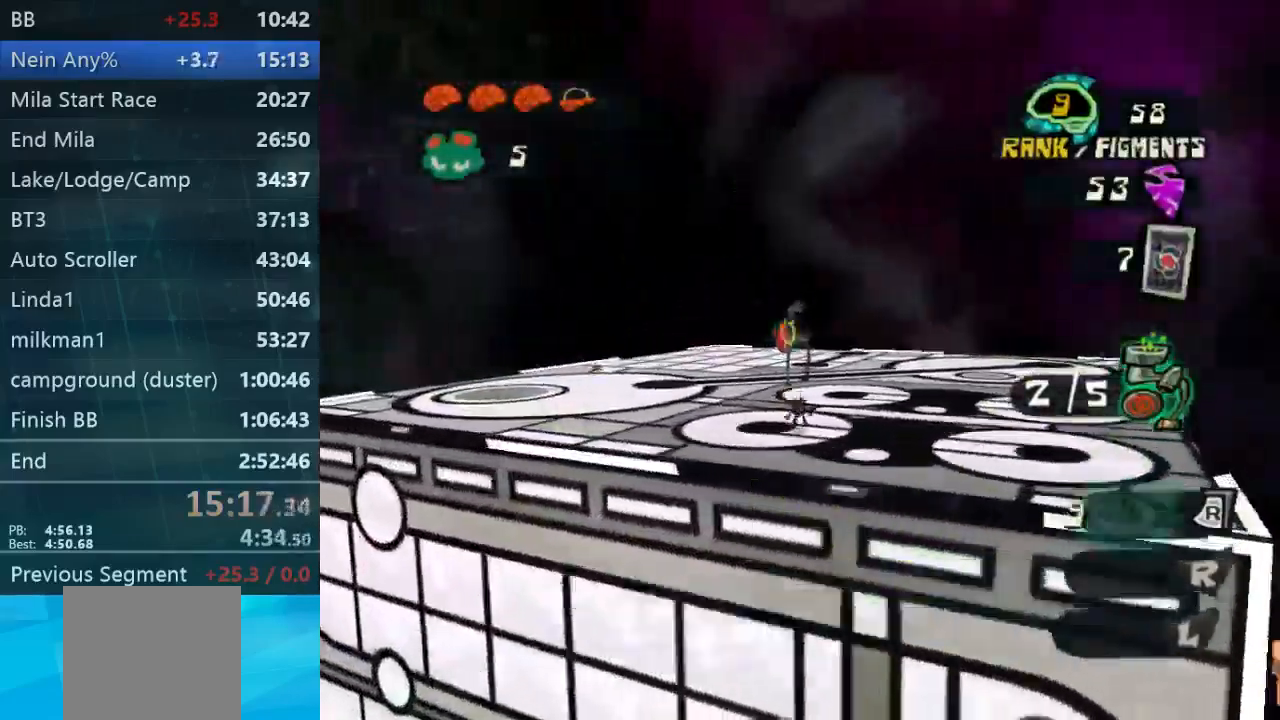
{"dt_ms": 500, "buttons": [], "left_stick": "up-left", "right_stick": "left", "events": [[100, "R2", "down"], [167, "R2", "up"], [267, "L2", "up"], [334, "left_stick", "left"], [334, "right_stick", "left"], [500, "left_stick", "up-left"]]}
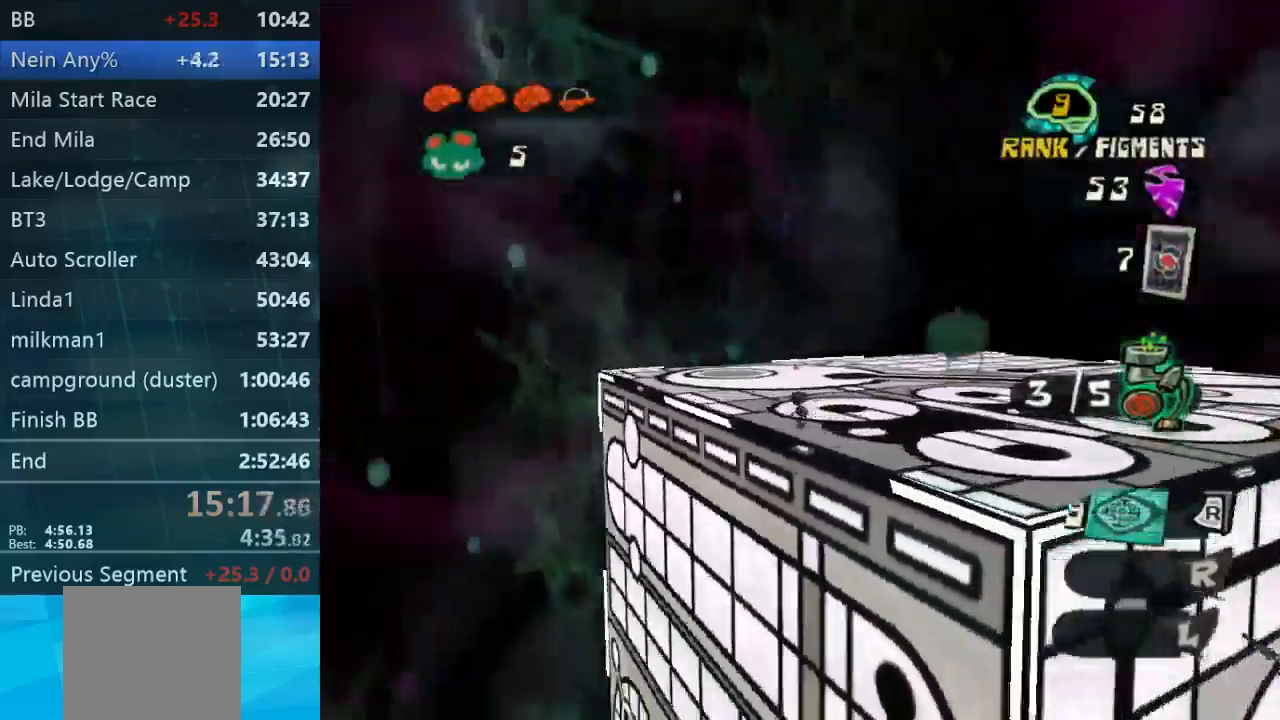
{"dt_ms": 1000, "buttons": ["L2"], "left_stick": "up", "right_stick": "center"}